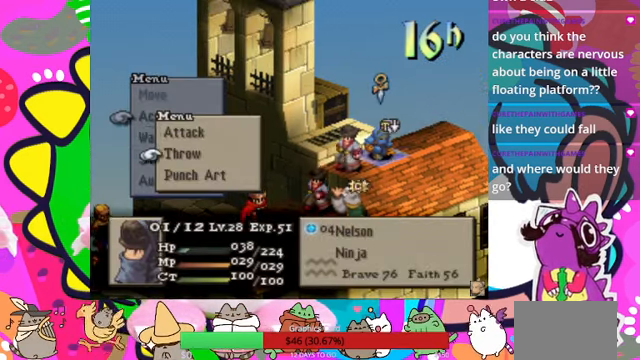
Gameplay with a controller (PlayStation layout); each line is a JSON object with the inputs held at the frame after it. "events" lists button and stick changes between this image and that frame as [ms after this image, input, new state], when the widget could be followed in between. Not read: L3 R3 left_stick right_stick.
{"buttons": [], "events": [[100, "CIRCLE", "down"], [233, "CIRCLE", "up"]]}
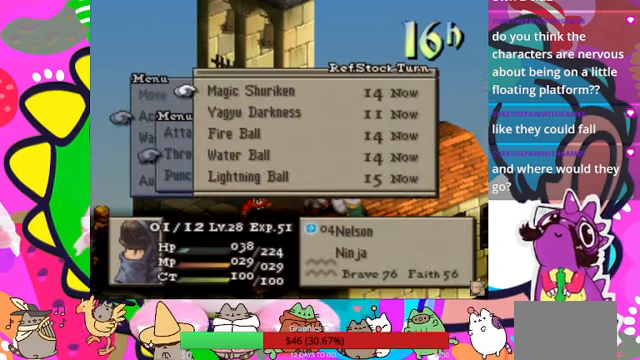
{"buttons": [], "events": []}
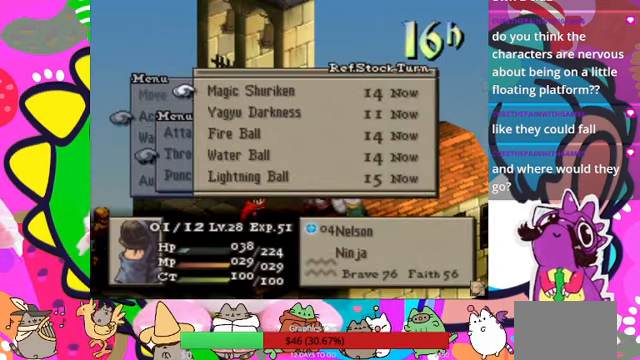
{"buttons": [], "events": []}
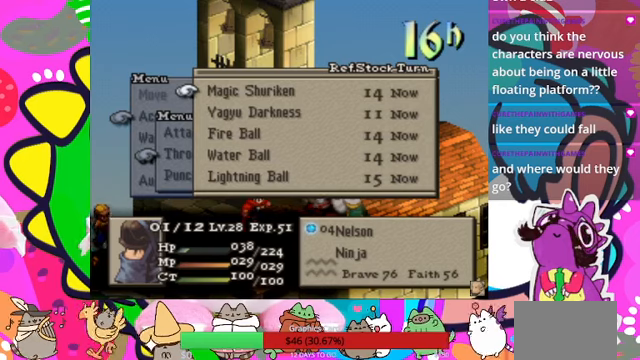
{"buttons": [], "events": [[33, "CIRCLE", "down"], [166, "CIRCLE", "up"], [233, "CIRCLE", "down"], [300, "CIRCLE", "up"]]}
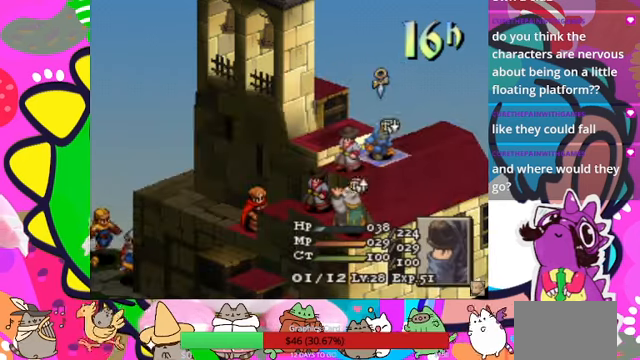
{"buttons": [], "events": [[333, "DPAD_RIGHT", "down"], [433, "DPAD_RIGHT", "up"]]}
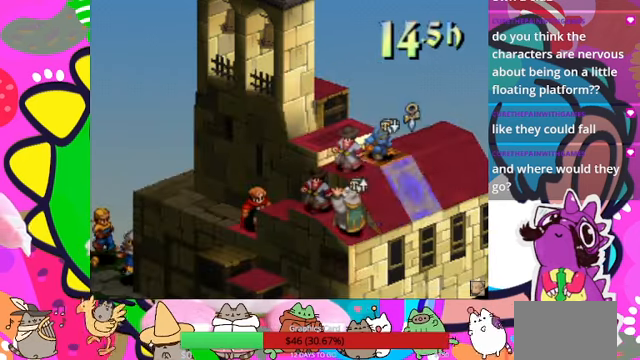
{"buttons": ["CIRCLE"], "events": [[100, "DPAD_DOWN", "down"], [200, "DPAD_DOWN", "up"], [300, "DPAD_DOWN", "down"], [366, "DPAD_DOWN", "up"], [433, "CIRCLE", "down"]]}
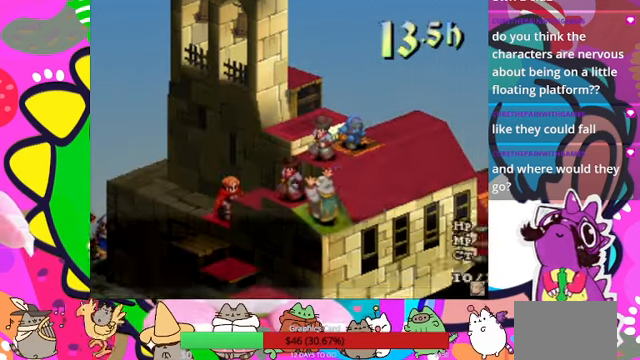
{"buttons": [], "events": [[66, "CIRCLE", "up"]]}
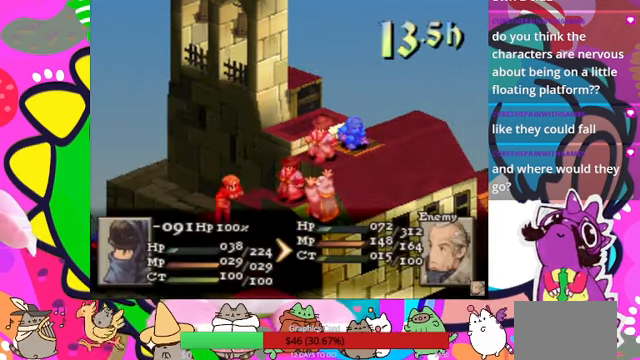
{"buttons": ["CROSS"], "events": [[433, "CROSS", "down"]]}
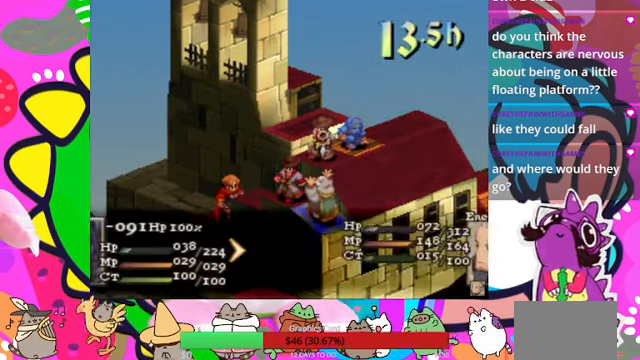
{"buttons": [], "events": [[100, "CROSS", "up"]]}
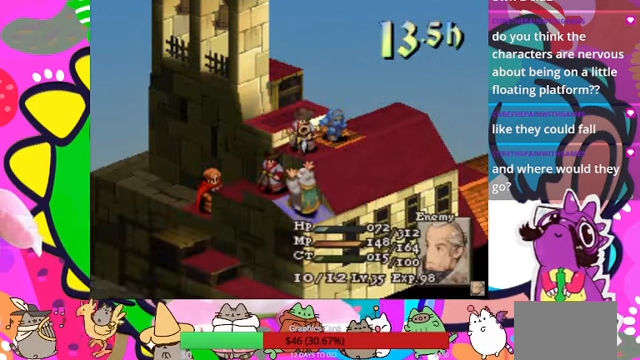
{"buttons": [], "events": [[166, "CROSS", "down"], [300, "CROSS", "up"]]}
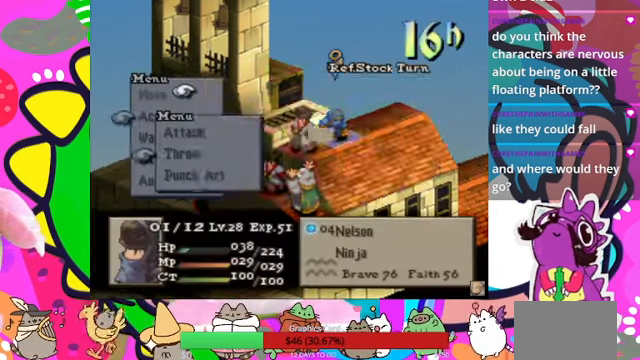
{"buttons": ["DPAD_DOWN"], "events": [[466, "DPAD_DOWN", "down"]]}
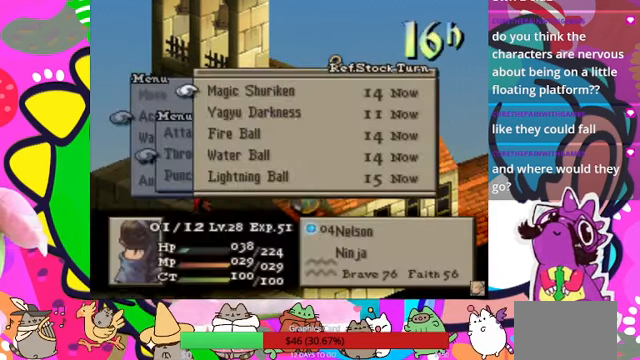
{"buttons": ["CIRCLE"], "events": [[33, "DPAD_DOWN", "up"], [266, "CIRCLE", "down"], [400, "CIRCLE", "up"], [433, "CIRCLE", "down"]]}
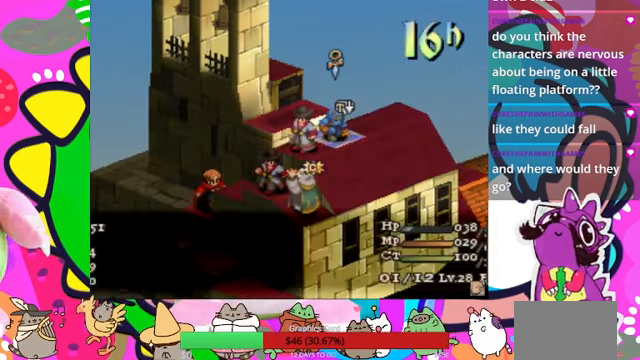
{"buttons": [], "events": [[33, "CIRCLE", "up"], [133, "DPAD_RIGHT", "down"], [266, "DPAD_RIGHT", "up"], [366, "DPAD_DOWN", "down"], [466, "DPAD_DOWN", "up"]]}
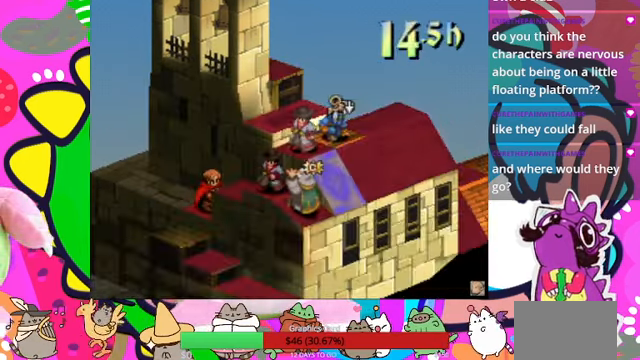
{"buttons": [], "events": [[33, "DPAD_DOWN", "down"], [133, "DPAD_DOWN", "up"], [200, "CIRCLE", "down"], [334, "CIRCLE", "up"]]}
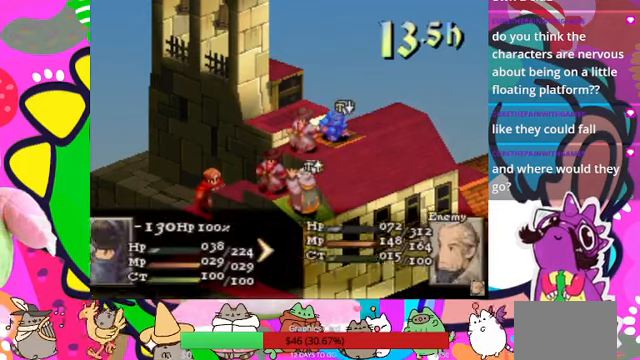
{"buttons": [], "events": []}
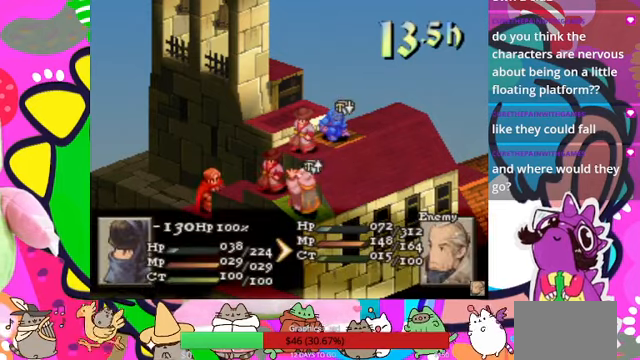
{"buttons": [], "events": [[300, "CIRCLE", "down"], [434, "CIRCLE", "up"]]}
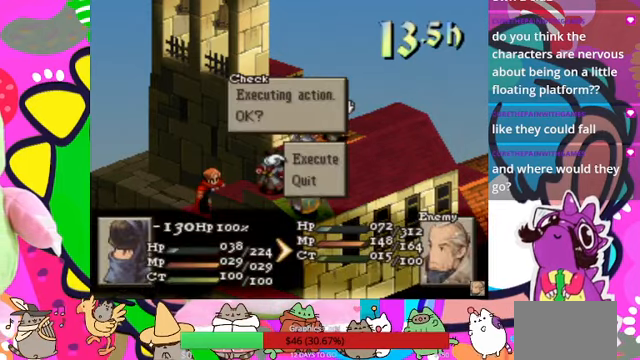
{"buttons": [], "events": []}
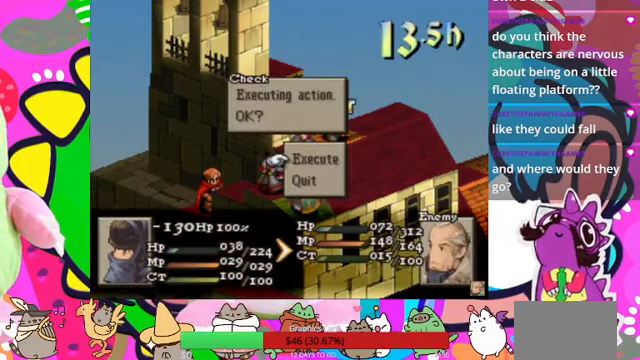
{"buttons": [], "events": []}
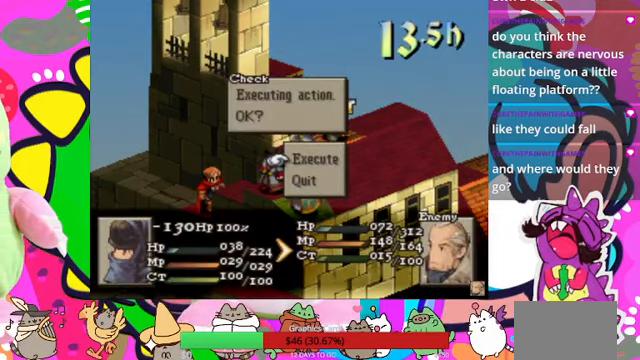
{"buttons": [], "events": []}
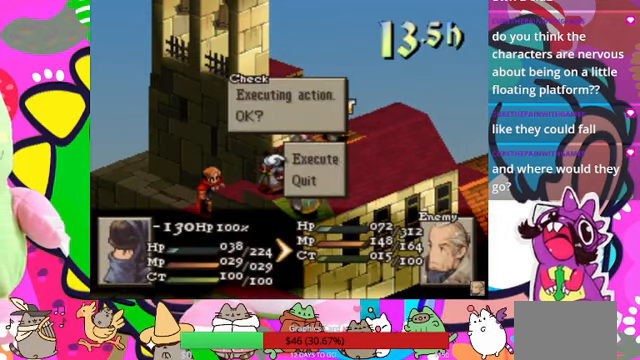
{"buttons": [], "events": []}
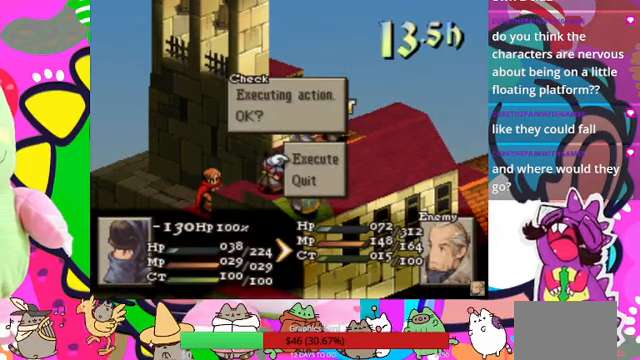
{"buttons": [], "events": []}
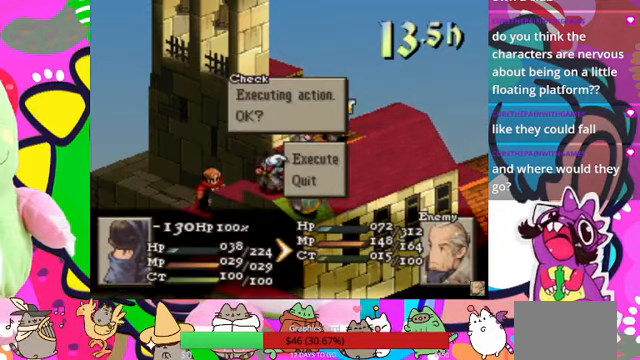
{"buttons": [], "events": []}
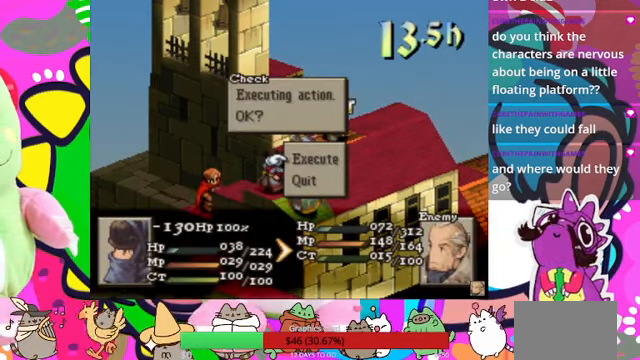
{"buttons": [], "events": [[67, "CIRCLE", "down"], [200, "CIRCLE", "up"]]}
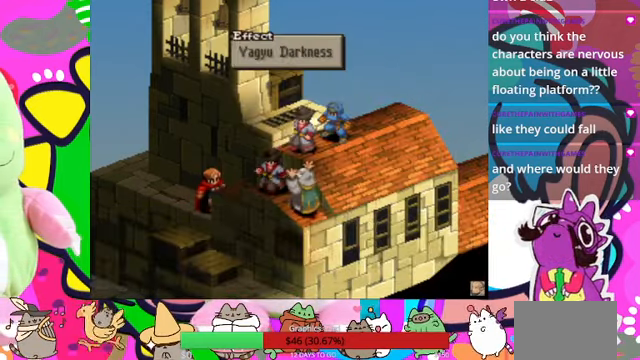
{"buttons": [], "events": [[134, "CIRCLE", "down"], [267, "CIRCLE", "up"]]}